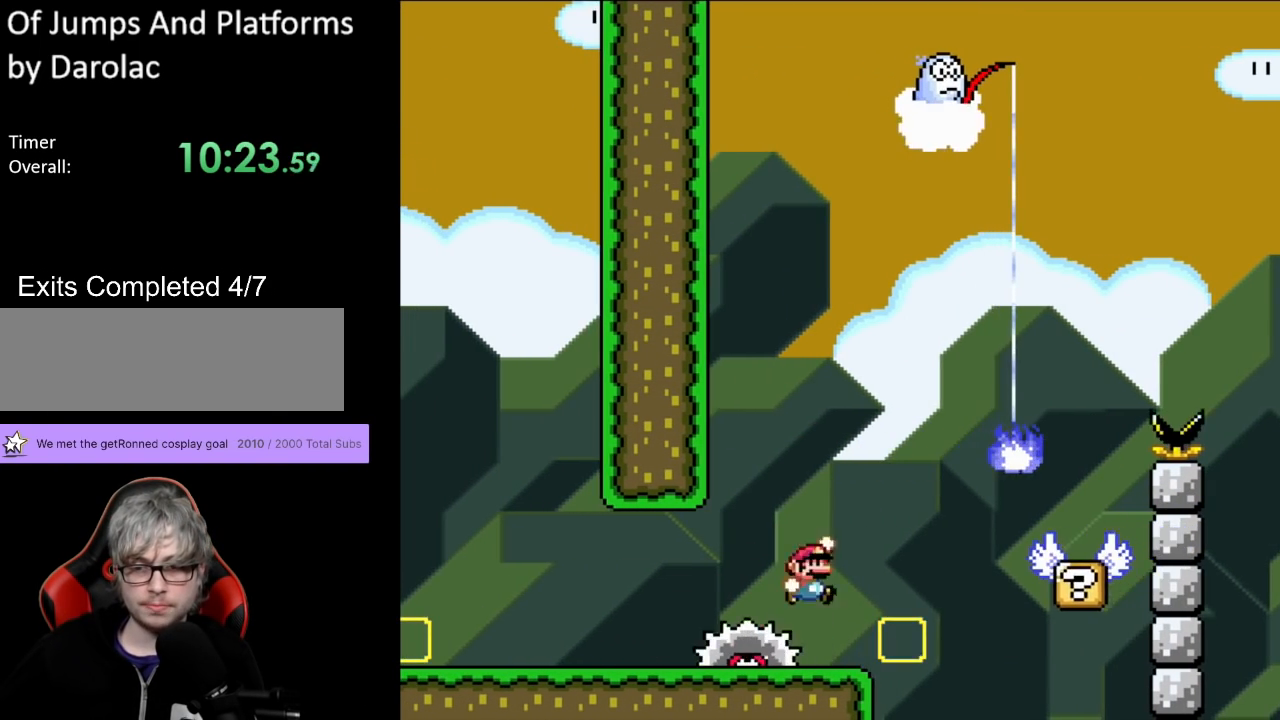
Gameplay with a controller (Nintendo layout); each line is a JSON object with the inputs held at the frame after it. "events" lists button and stick changes between this image and that frame as [ms after this image, input, new state], when the widget could be followed in between. Not read: L3 R3.
{"buttons": ["Y", "DPAD_RIGHT"], "events": [[183, "B", "up"], [400, "DPAD_LEFT", "down"], [400, "DPAD_RIGHT", "up"], [400, "DPAD_UP", "down"], [467, "DPAD_LEFT", "up"], [483, "DPAD_RIGHT", "down"], [483, "DPAD_UP", "up"]]}
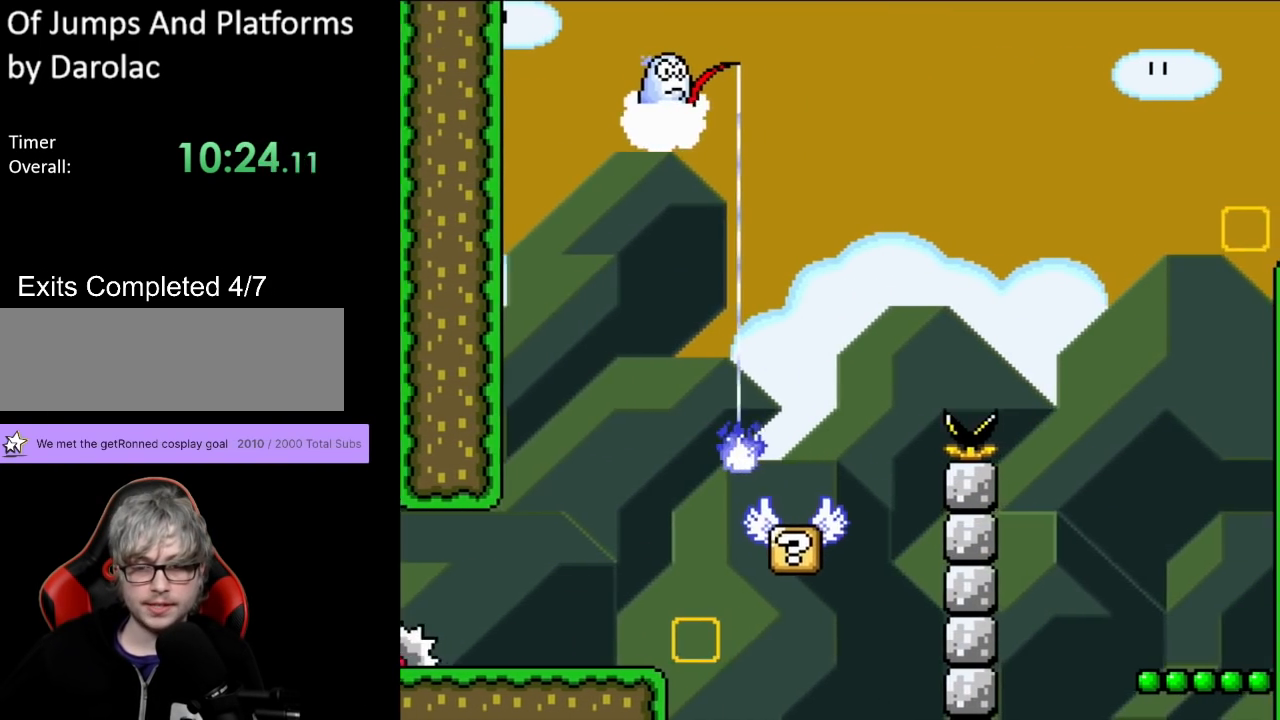
{"buttons": ["Y", "DPAD_RIGHT"], "events": [[50, "B", "down"], [450, "B", "up"]]}
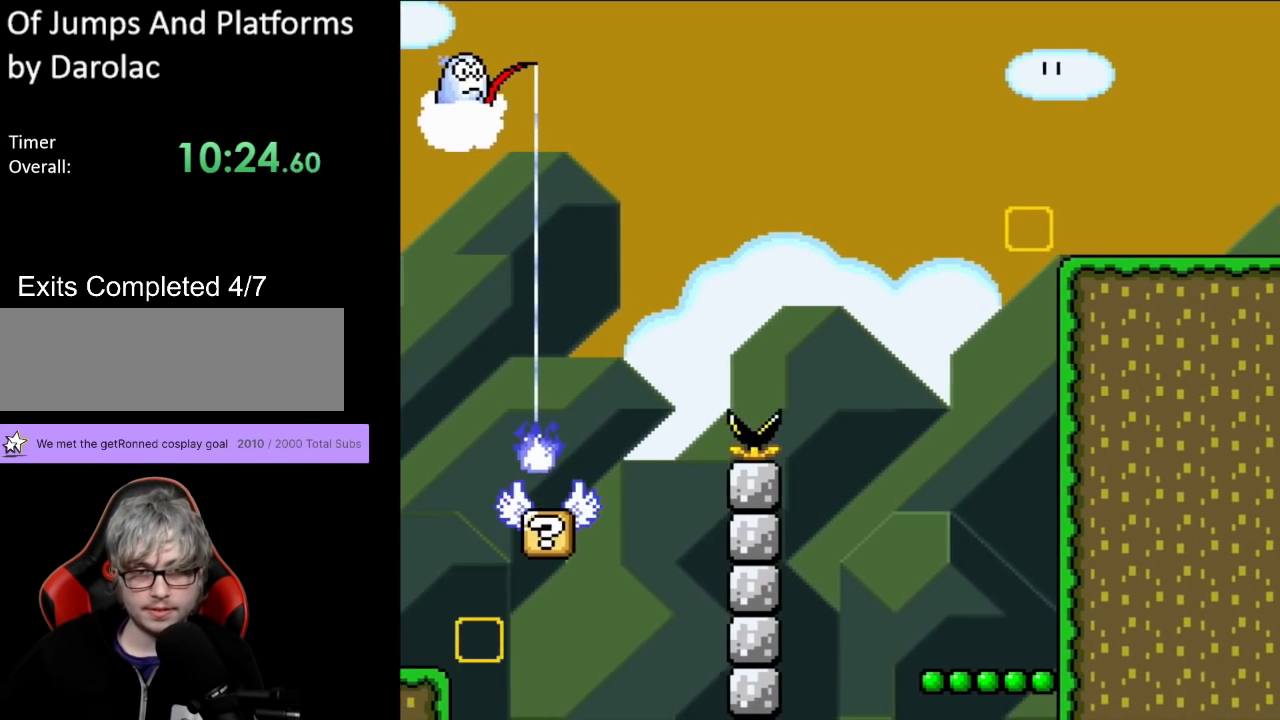
{"buttons": ["Y"], "events": [[283, "DPAD_RIGHT", "up"], [283, "DPAD_UP", "down"], [300, "DPAD_LEFT", "down"], [317, "DPAD_UP", "up"], [433, "DPAD_LEFT", "up"]]}
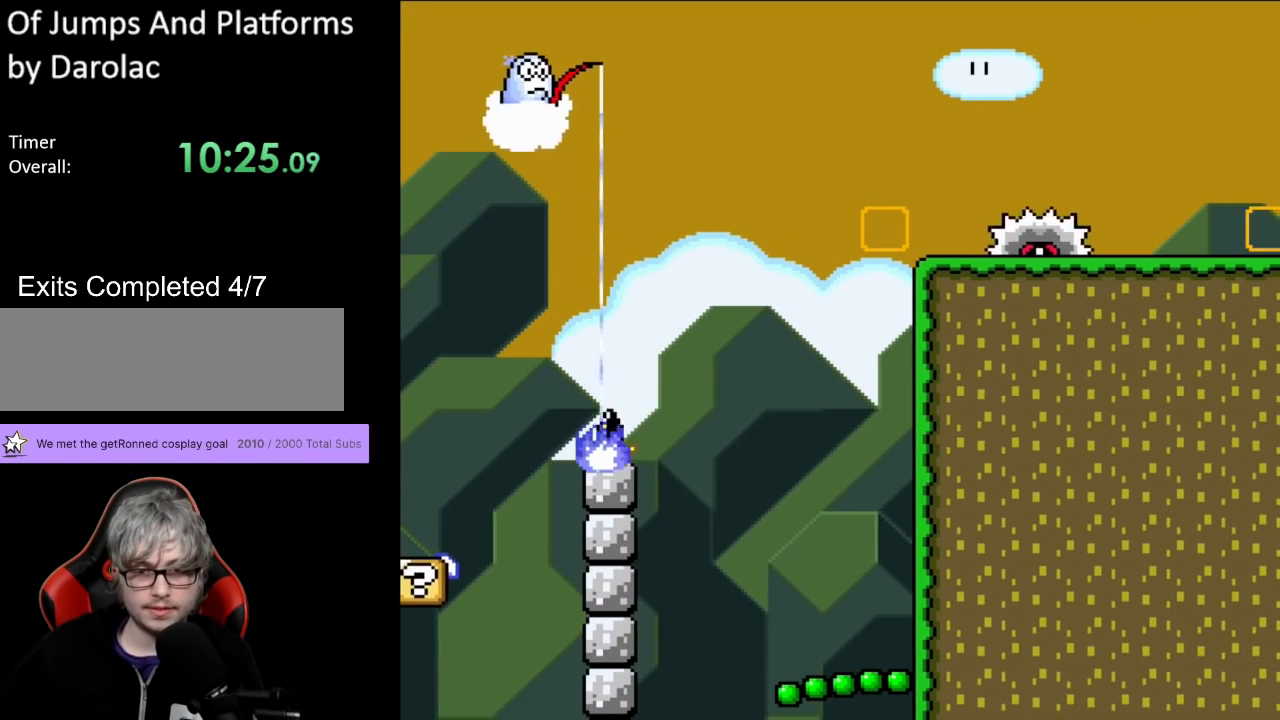
{"buttons": ["Y"], "events": []}
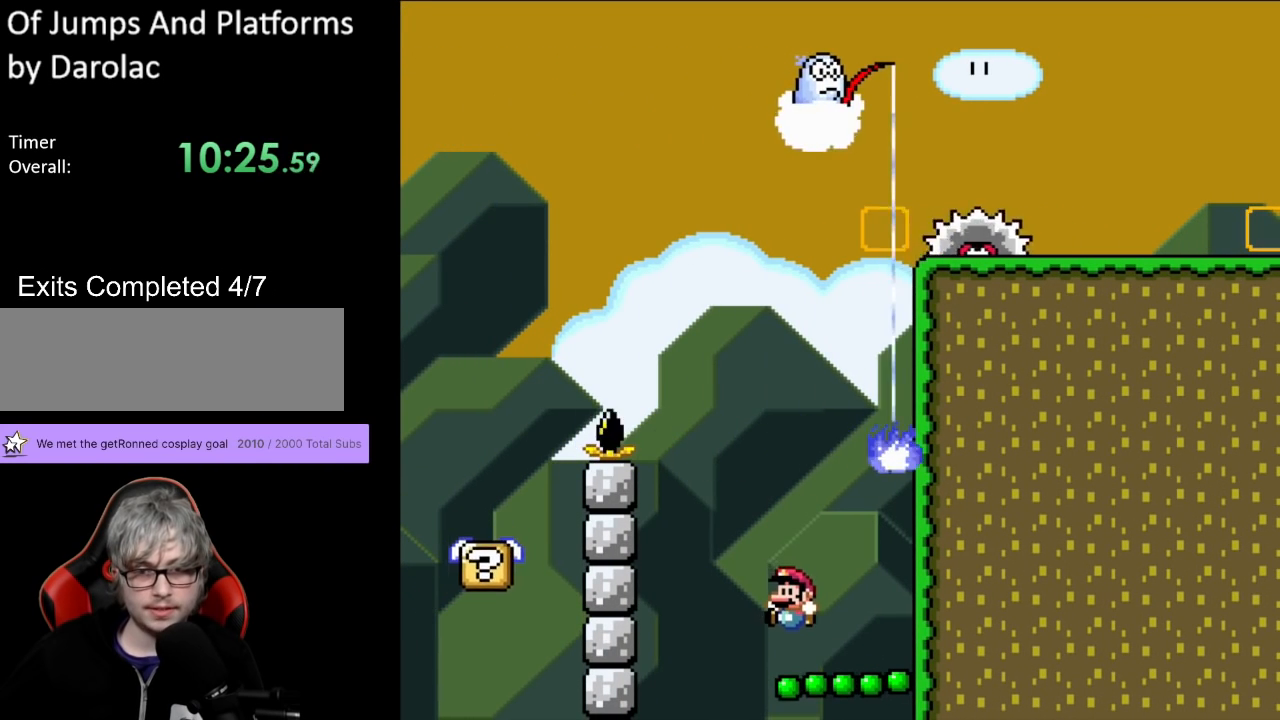
{"buttons": ["Y"], "events": []}
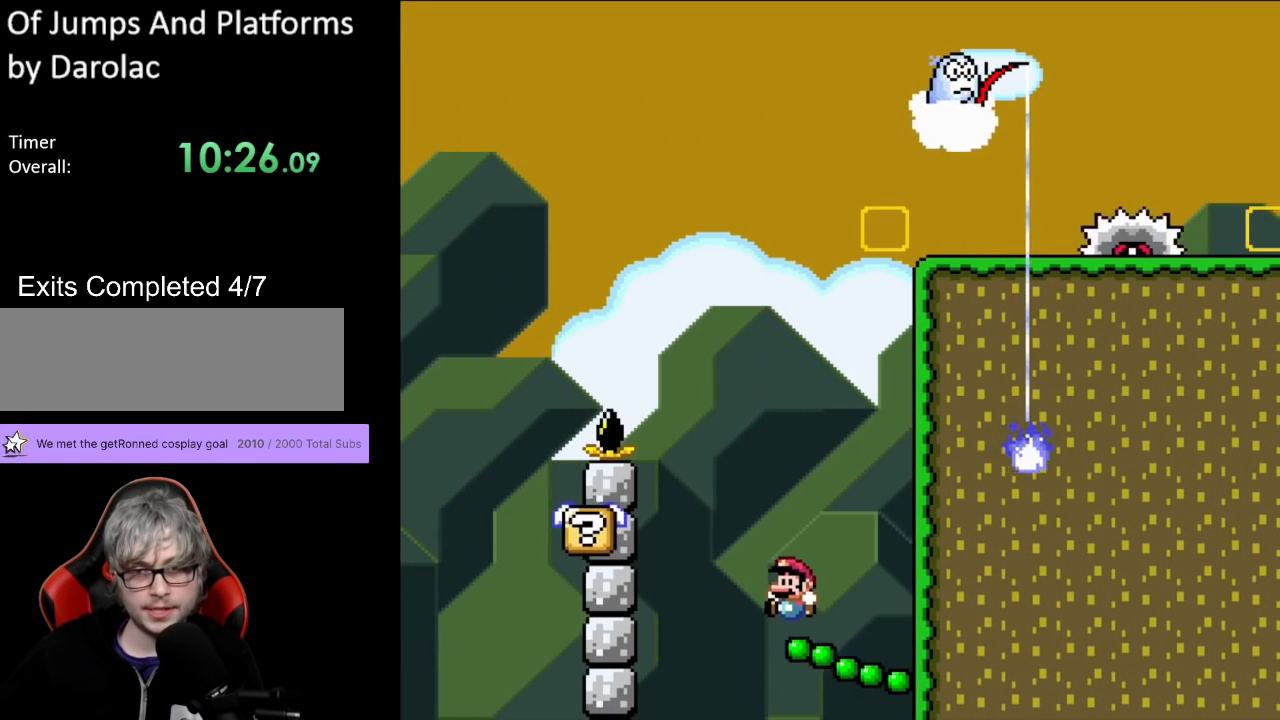
{"buttons": ["Y"], "events": []}
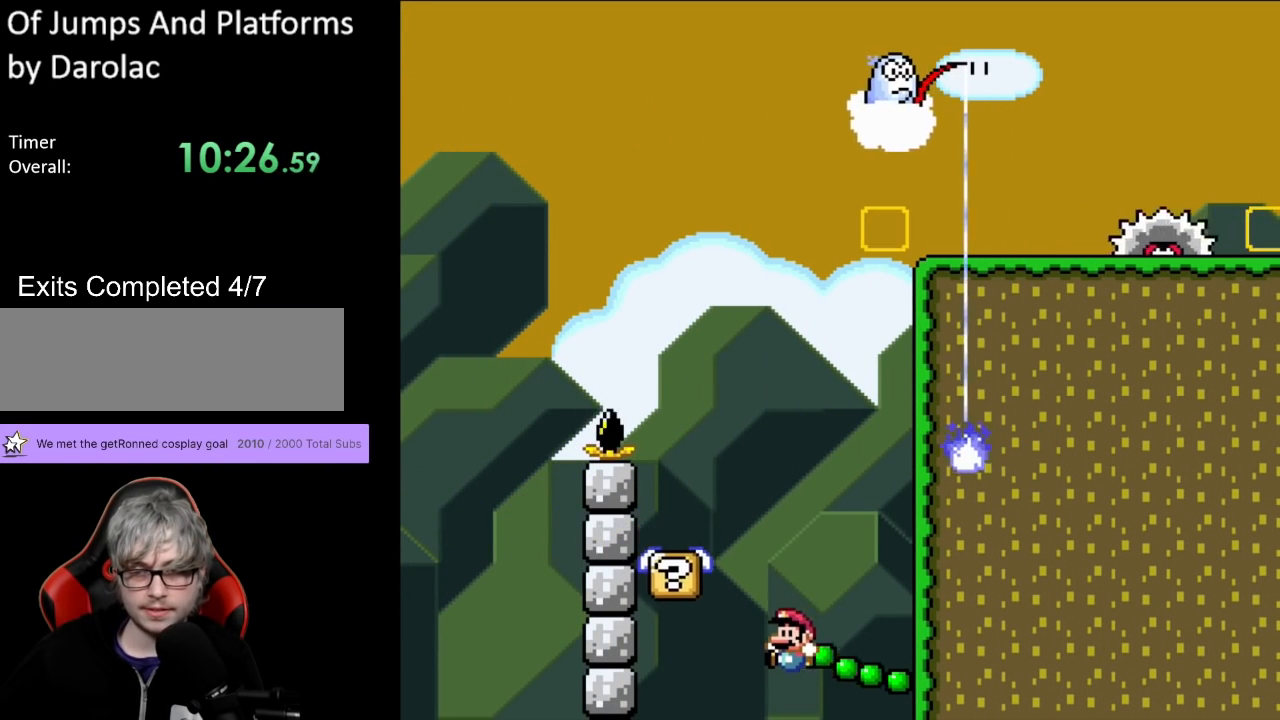
{"buttons": ["B", "Y"], "events": [[467, "B", "down"]]}
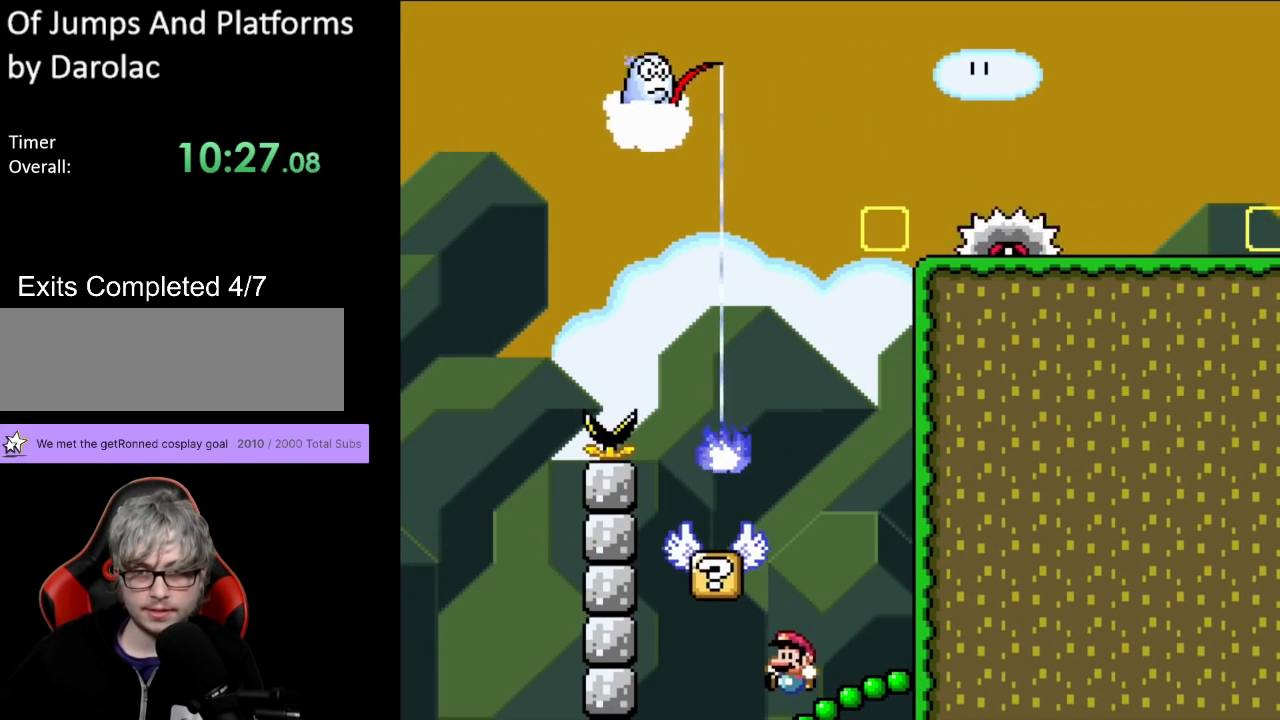
{"buttons": ["B", "Y"], "events": [[200, "DPAD_RIGHT", "down"], [367, "DPAD_RIGHT", "up"]]}
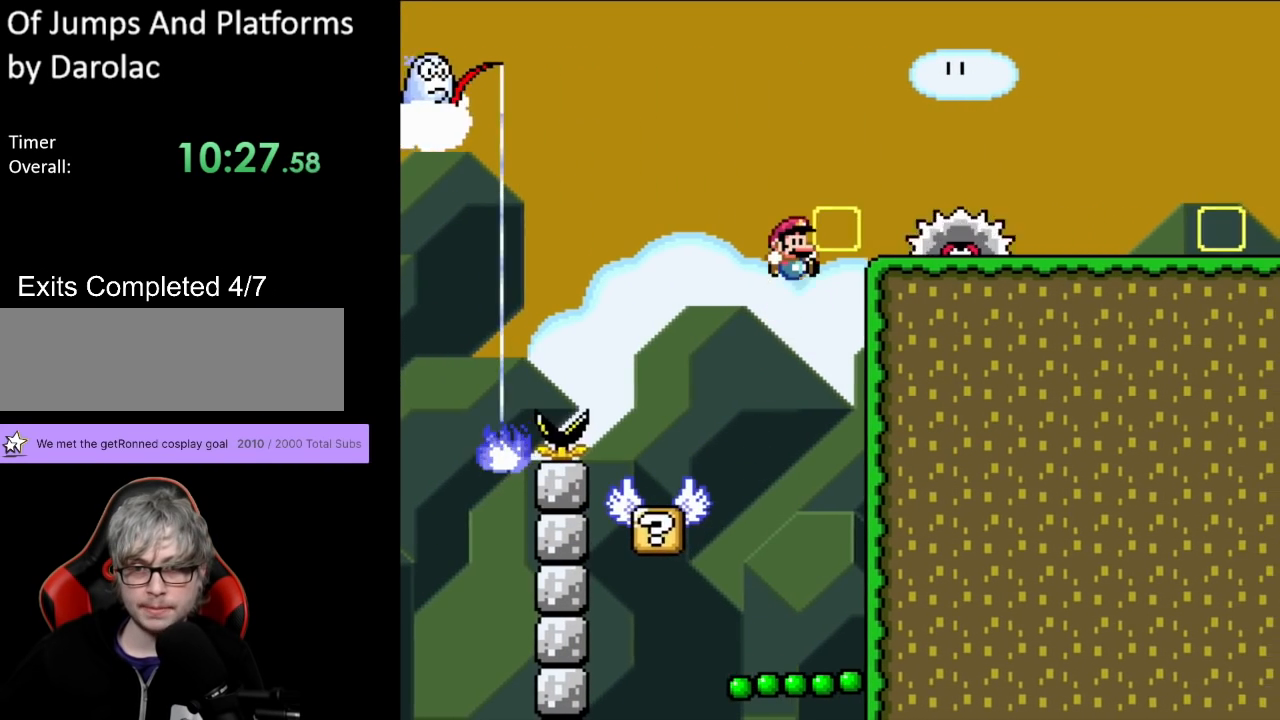
{"buttons": ["Y", "DPAD_RIGHT"], "events": [[33, "DPAD_RIGHT", "down"], [150, "DPAD_RIGHT", "up"], [233, "B", "up"], [233, "DPAD_RIGHT", "down"]]}
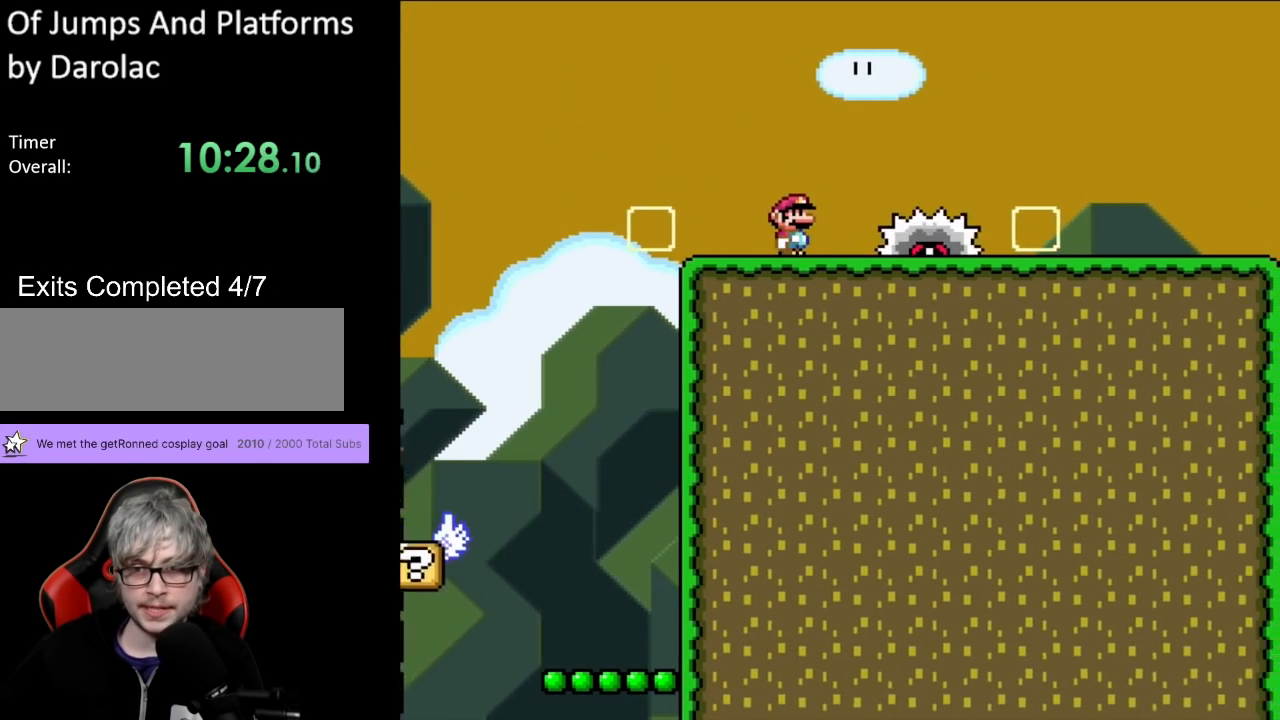
{"buttons": ["Y", "DPAD_RIGHT"], "events": [[33, "B", "down"], [333, "B", "up"]]}
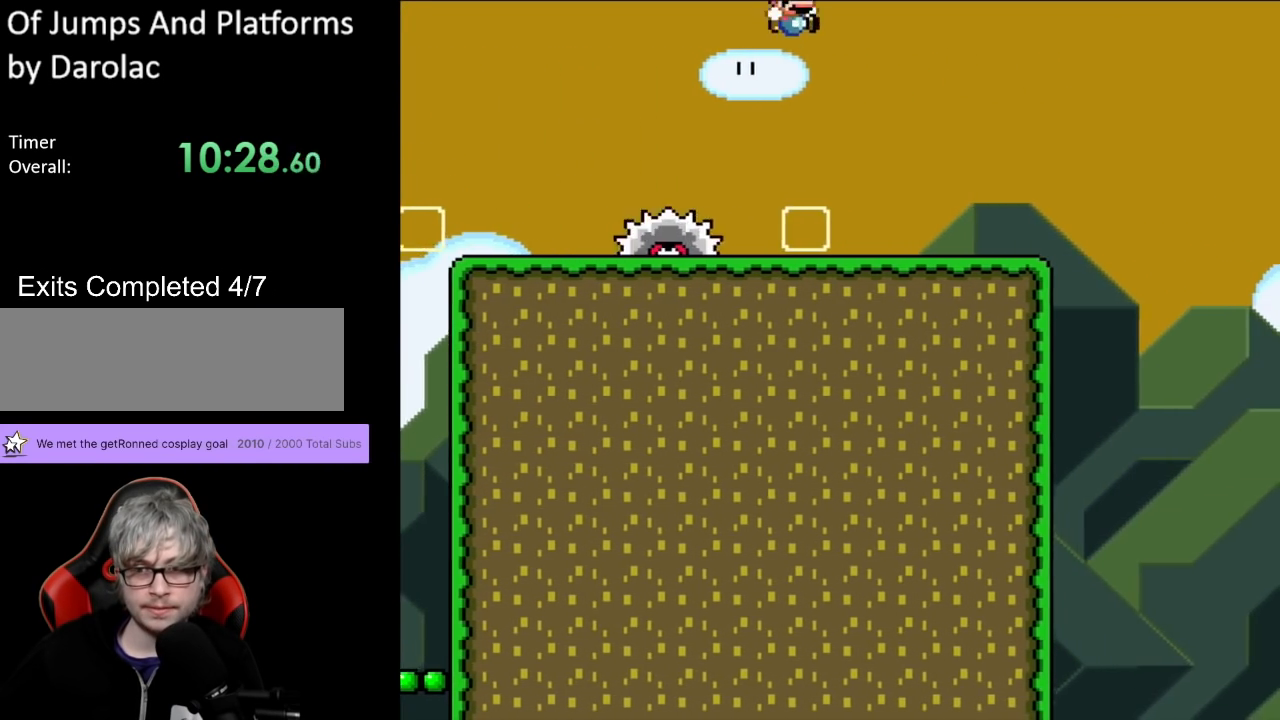
{"buttons": ["B", "Y", "DPAD_RIGHT"], "events": [[433, "B", "down"]]}
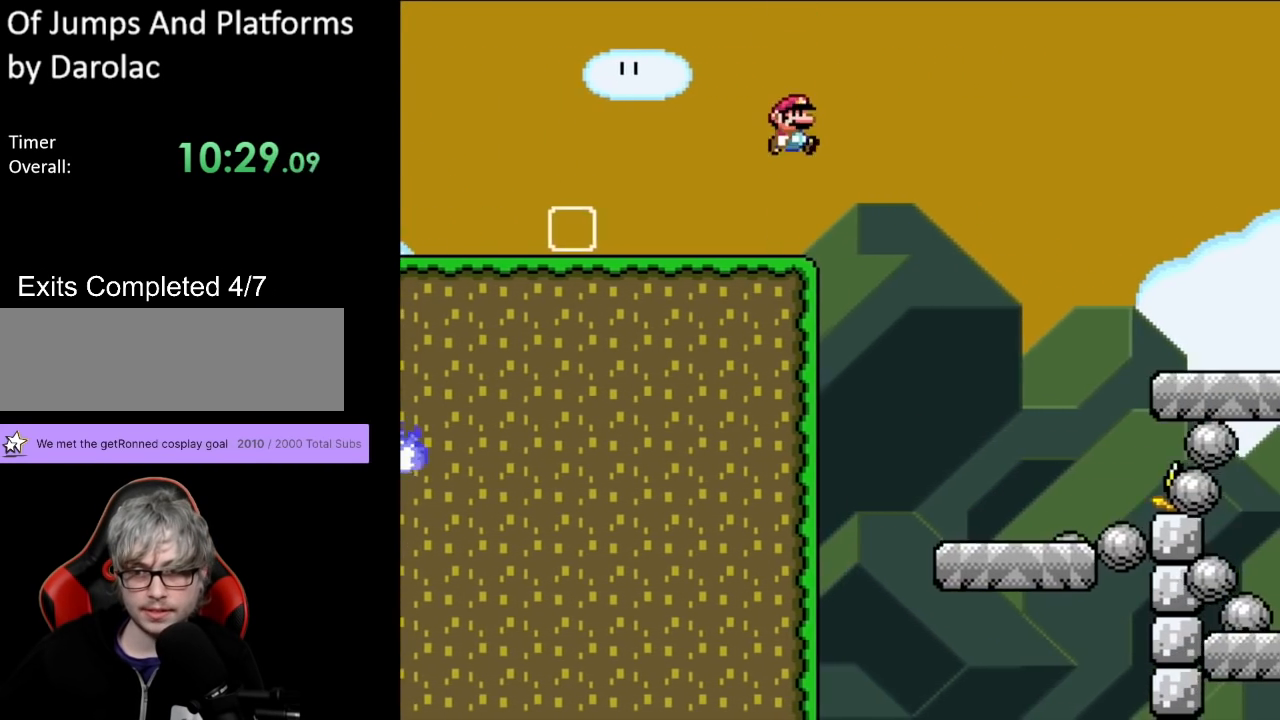
{"buttons": ["B", "Y", "DPAD_RIGHT"], "events": []}
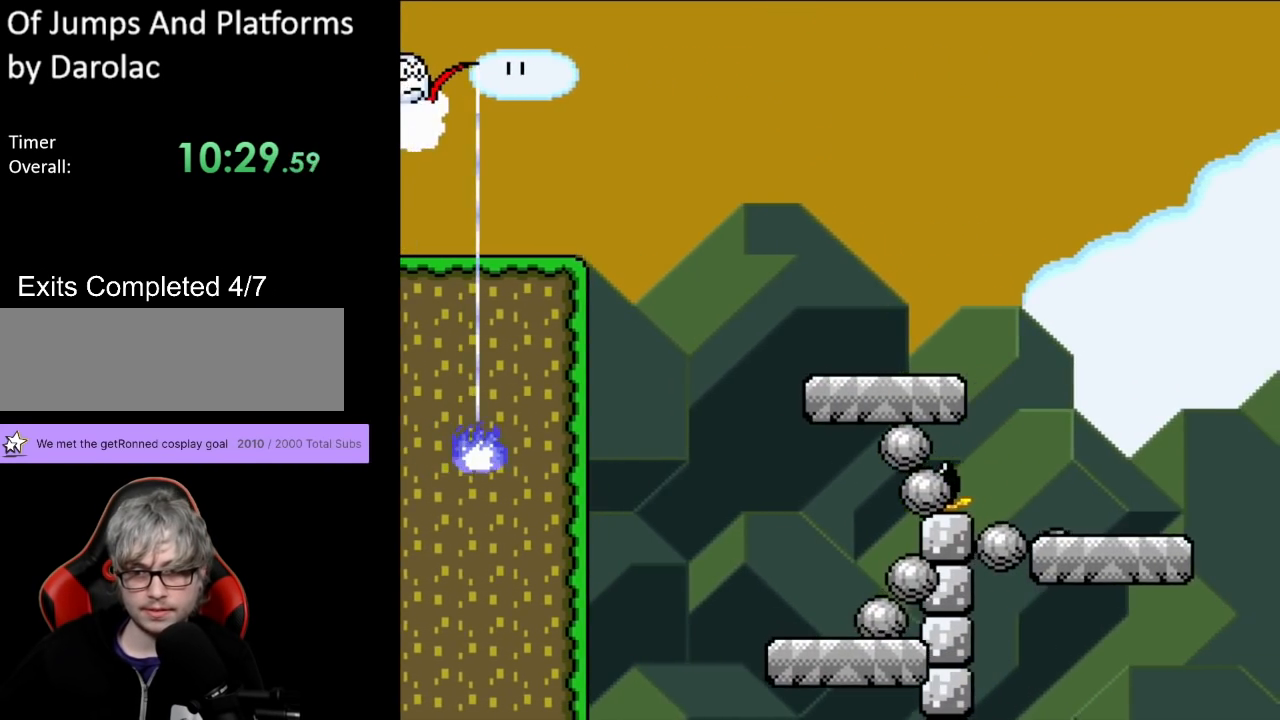
{"buttons": ["X", "DPAD_RIGHT"], "events": [[283, "B", "up"], [400, "X", "down"], [400, "Y", "up"]]}
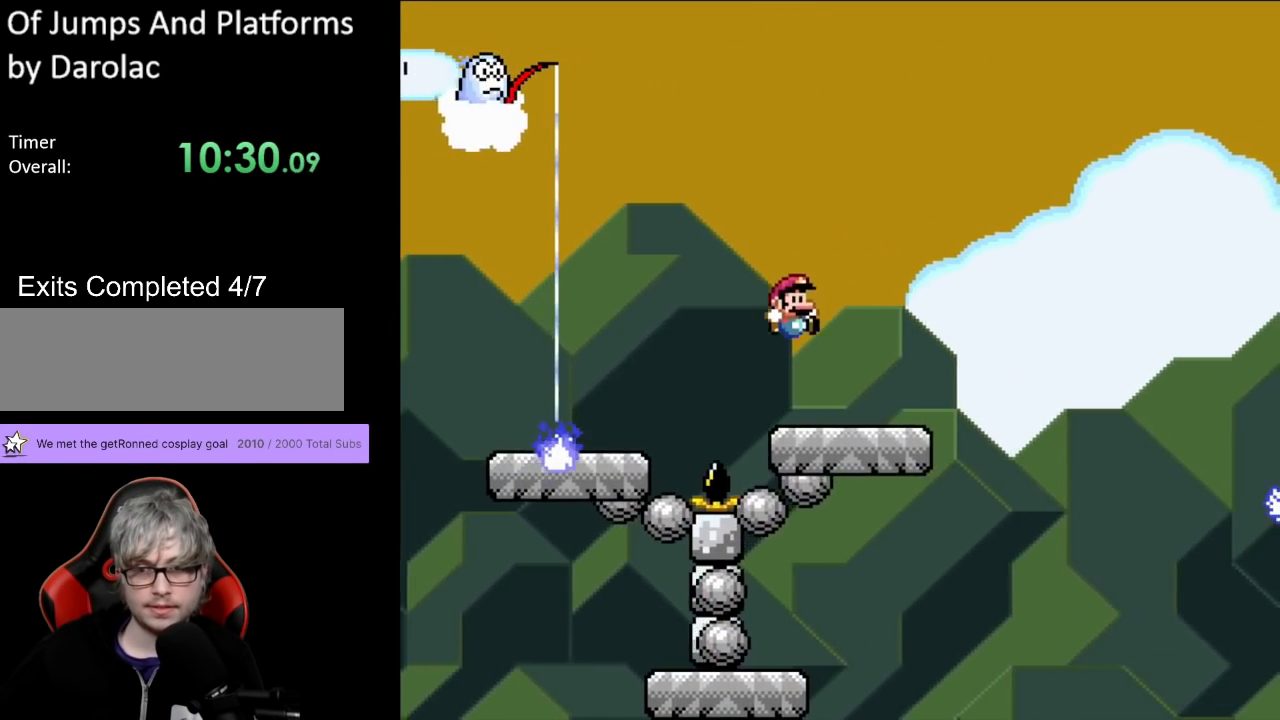
{"buttons": ["A", "X", "DPAD_RIGHT"], "events": [[217, "A", "down"]]}
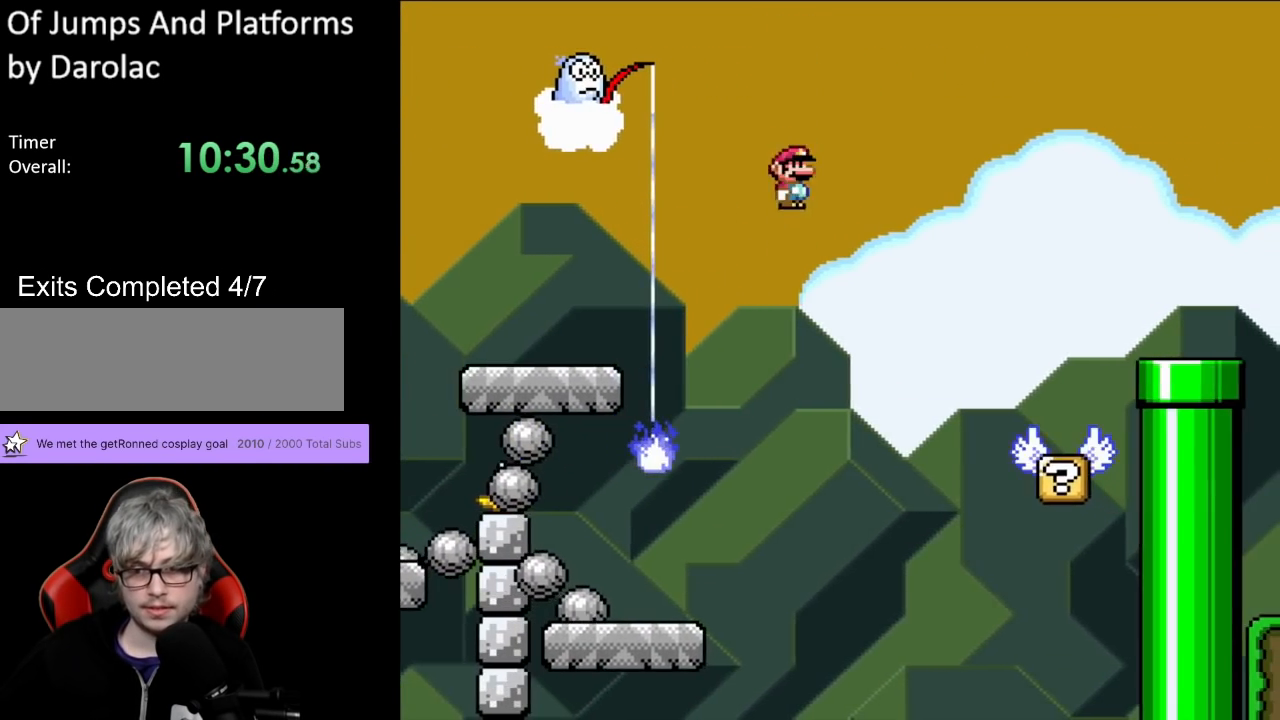
{"buttons": ["Y", "DPAD_LEFT"], "events": [[50, "A", "up"], [83, "X", "up"], [83, "Y", "down"], [400, "DPAD_RIGHT", "up"], [400, "DPAD_UP", "down"], [417, "DPAD_LEFT", "down"], [417, "DPAD_UP", "up"]]}
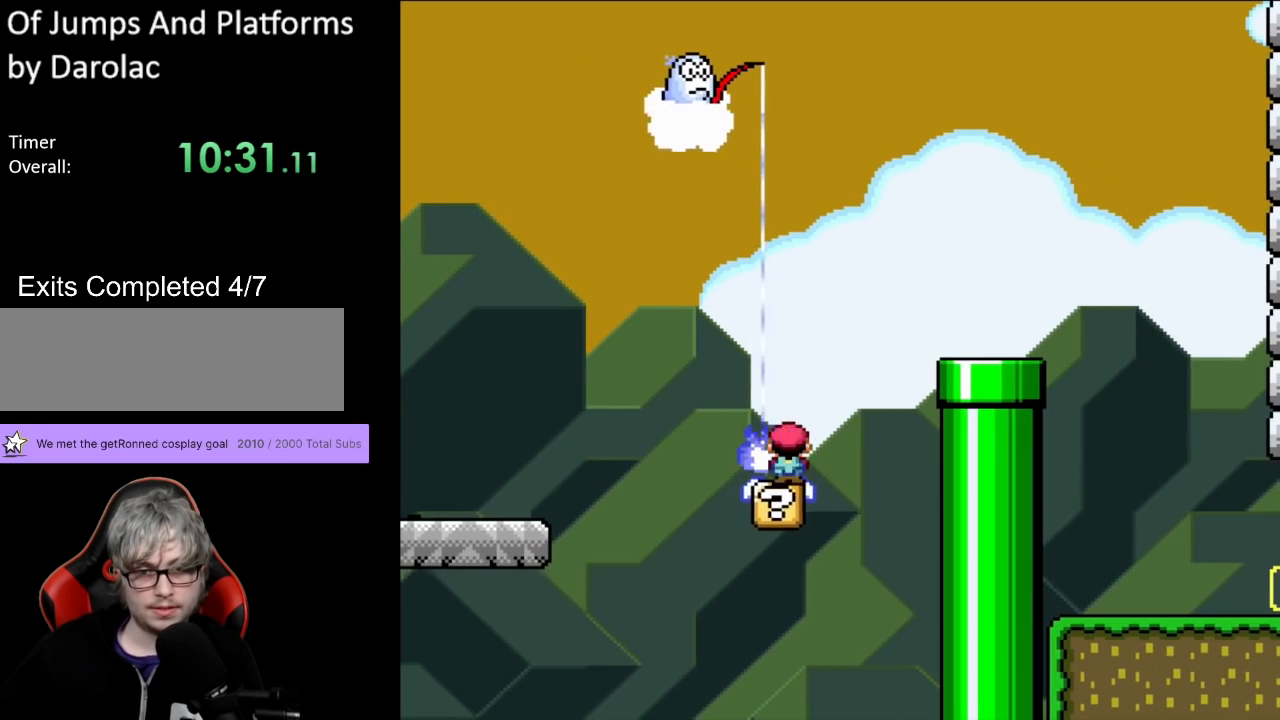
{"buttons": ["Y"], "events": [[67, "DPAD_DOWN", "down"], [100, "DPAD_LEFT", "up"], [117, "DPAD_DOWN", "up"]]}
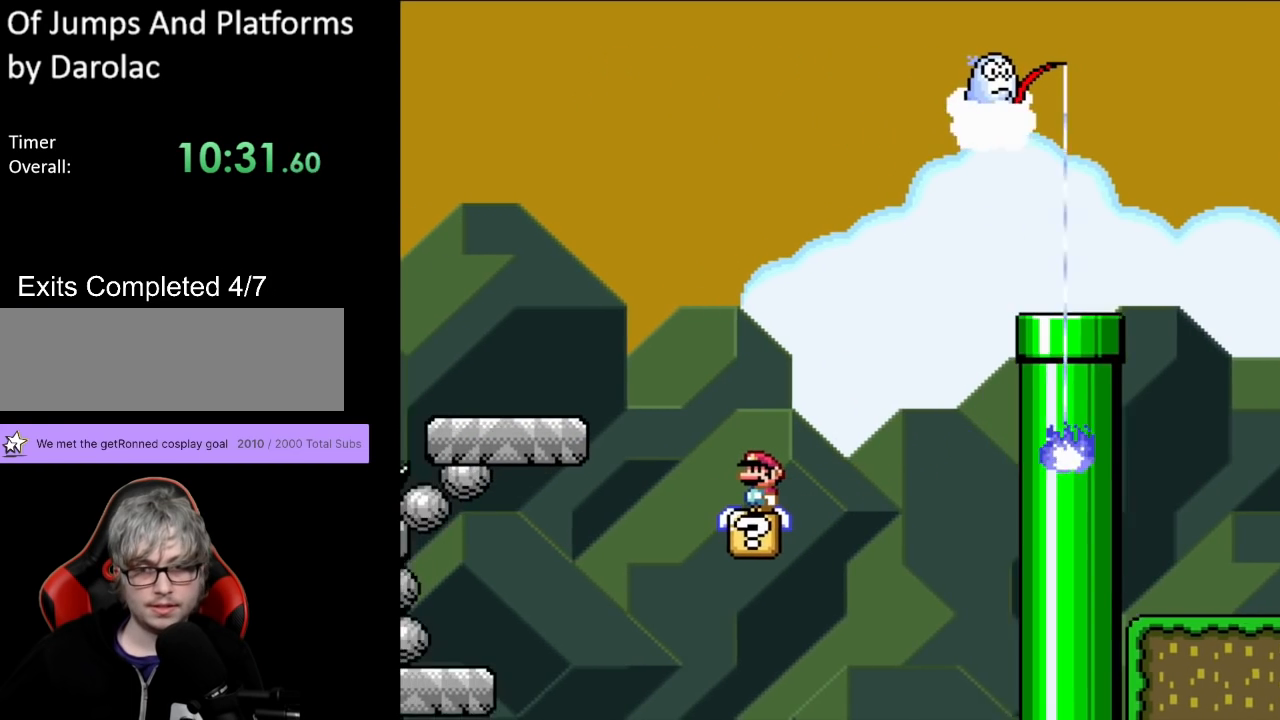
{"buttons": ["Y"], "events": []}
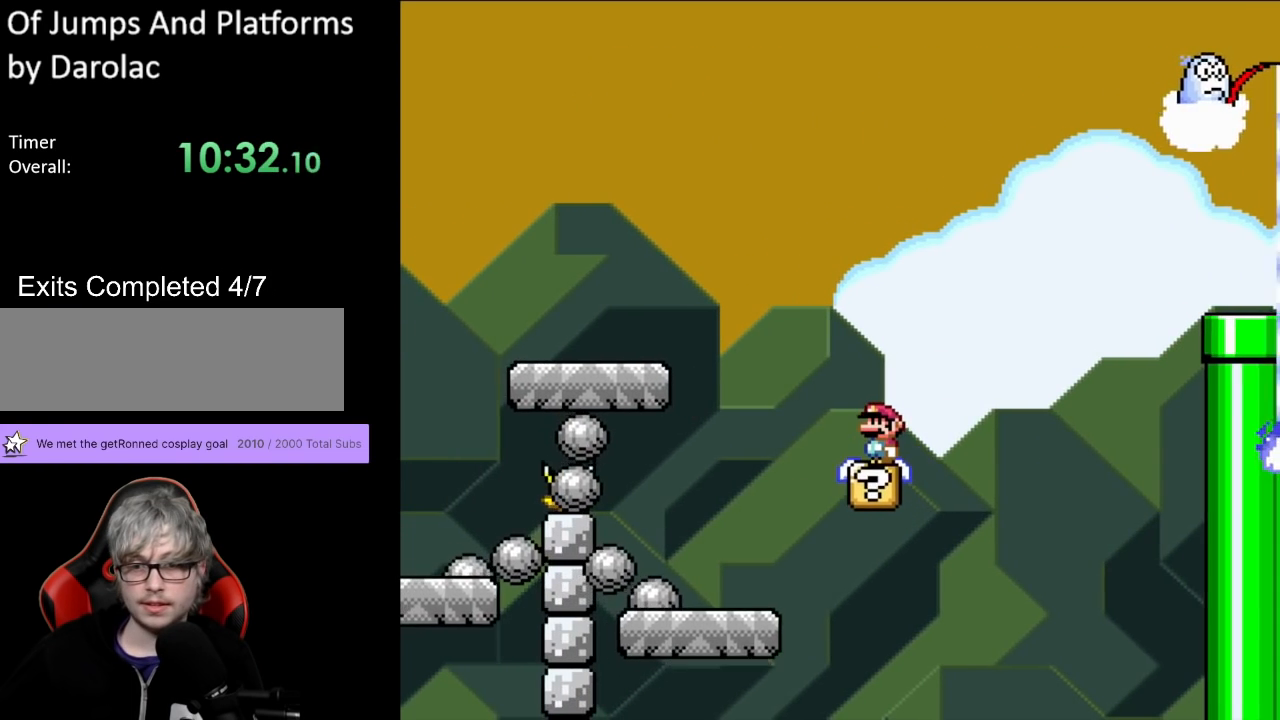
{"buttons": ["Y"], "events": []}
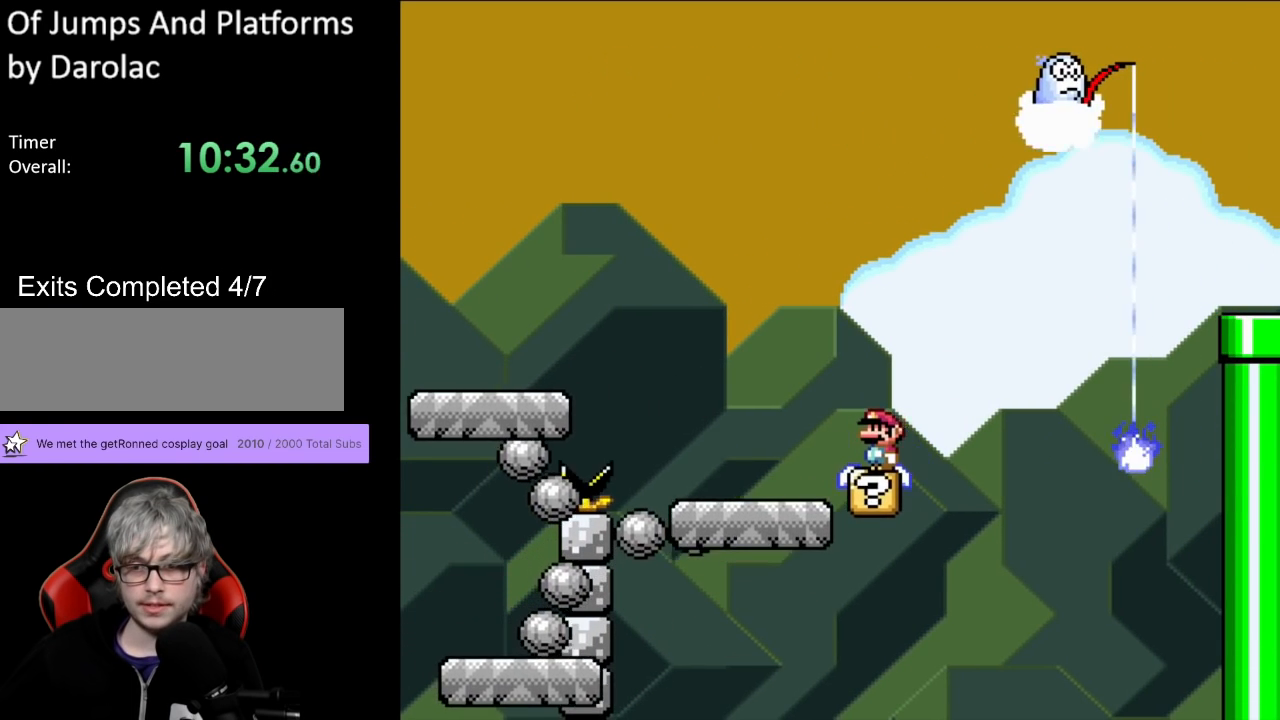
{"buttons": ["Y", "DPAD_RIGHT"], "events": [[100, "Y", "up"], [150, "Y", "down"], [183, "B", "down"], [217, "DPAD_RIGHT", "down"], [400, "B", "up"]]}
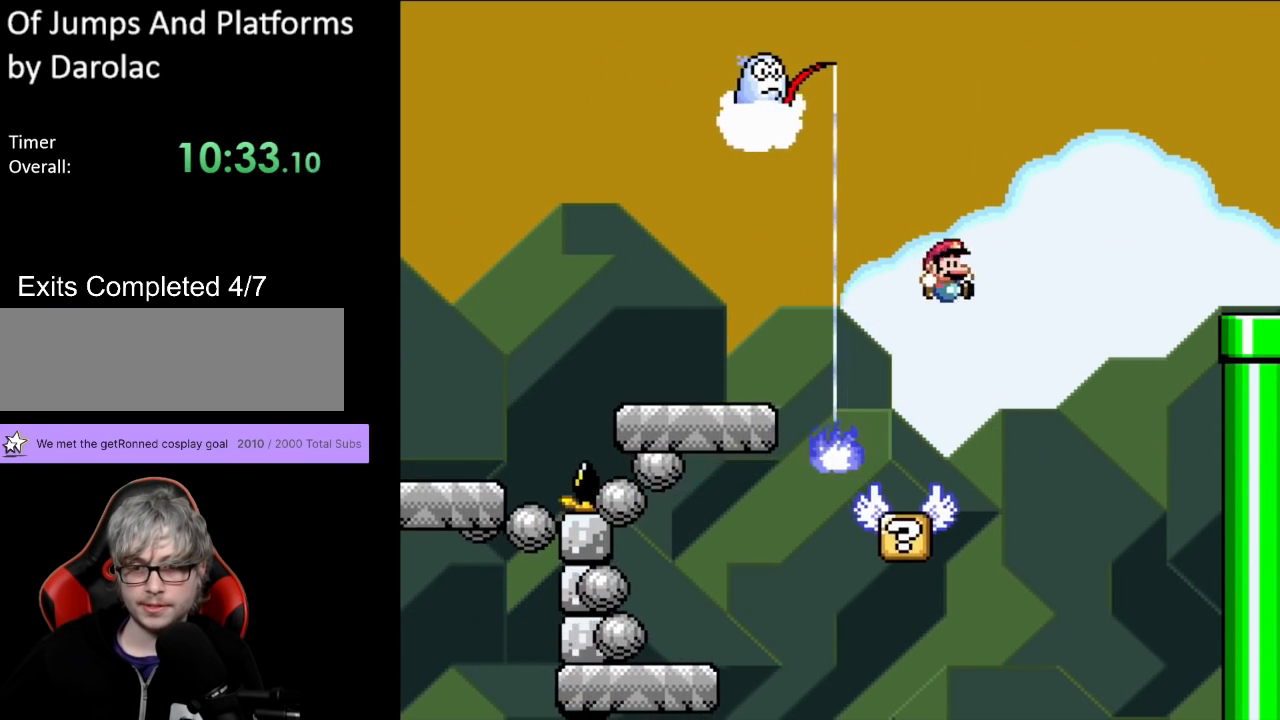
{"buttons": ["B", "Y", "DPAD_RIGHT"], "events": [[33, "DPAD_RIGHT", "up"], [33, "DPAD_UP", "down"], [50, "DPAD_LEFT", "down"], [67, "DPAD_UP", "up"], [250, "DPAD_LEFT", "up"], [267, "DPAD_RIGHT", "down"], [500, "B", "down"]]}
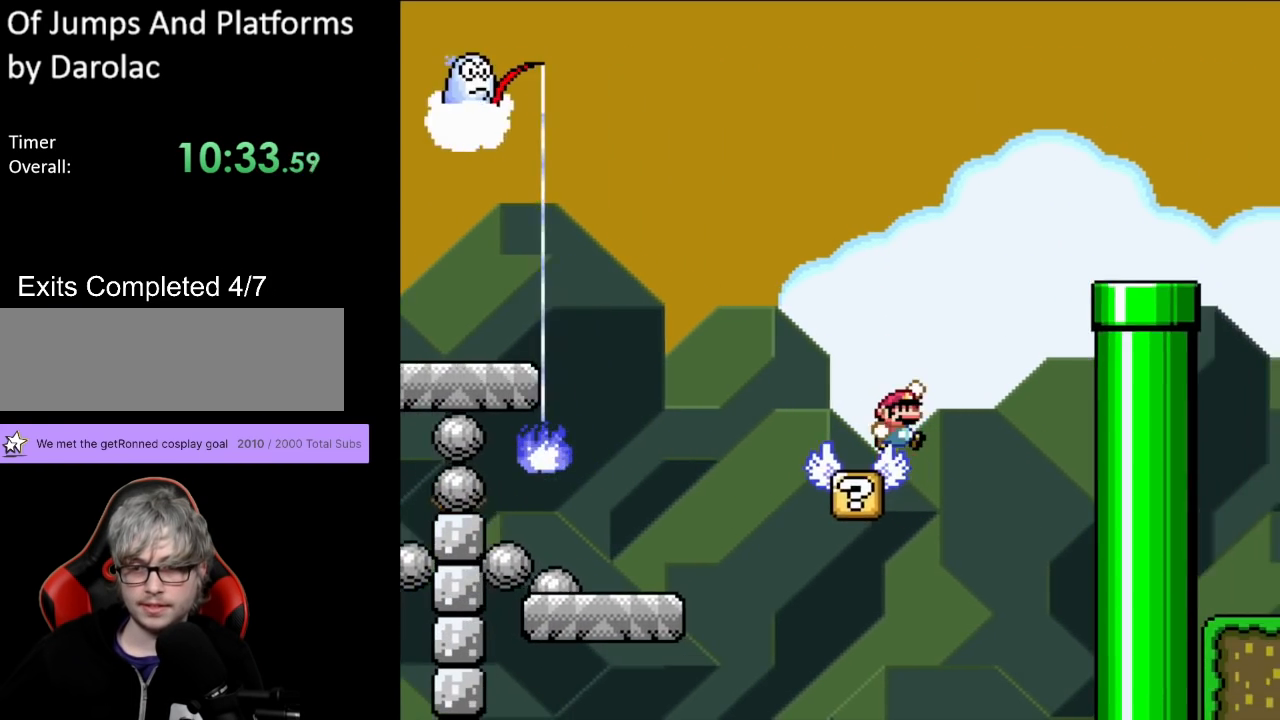
{"buttons": ["B", "Y", "DPAD_LEFT"], "events": [[300, "DPAD_RIGHT", "up"], [300, "DPAD_UP", "down"], [317, "DPAD_LEFT", "down"], [333, "DPAD_UP", "up"]]}
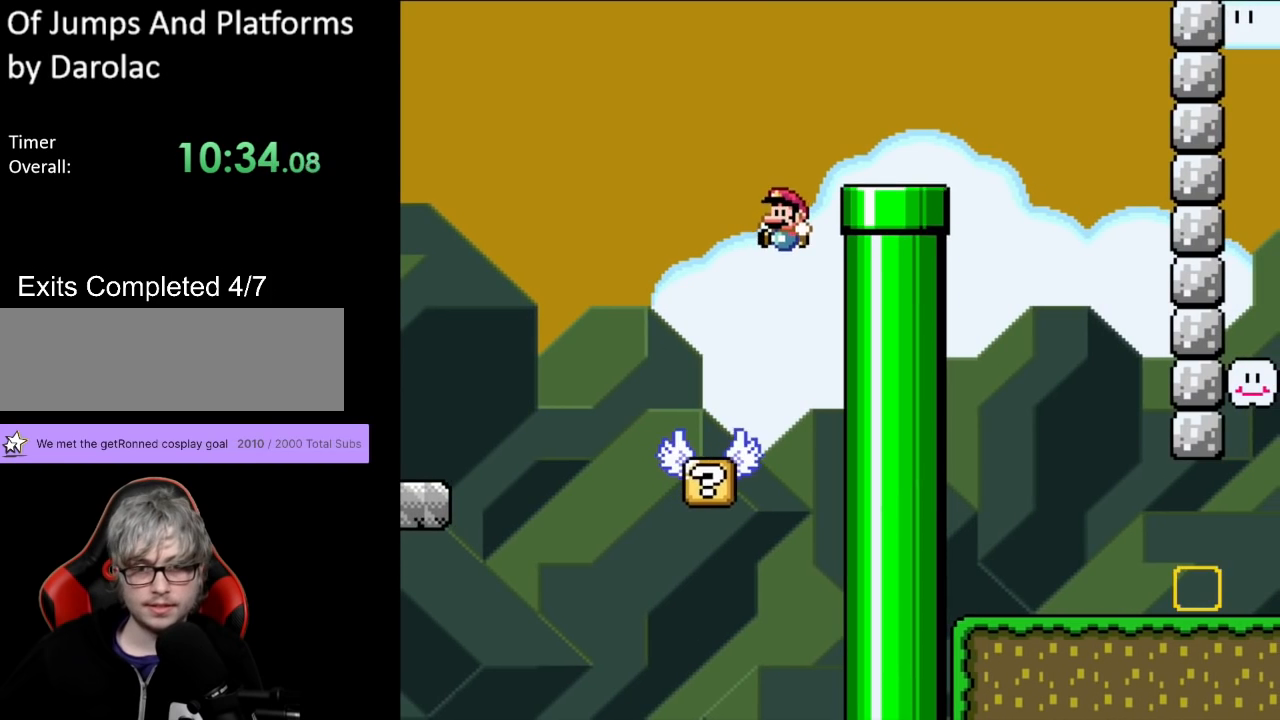
{"buttons": ["Y"], "events": [[167, "DPAD_UP", "down"], [183, "B", "up"], [183, "DPAD_LEFT", "up"], [183, "DPAD_UP", "up"], [200, "DPAD_RIGHT", "down"], [333, "DPAD_RIGHT", "up"]]}
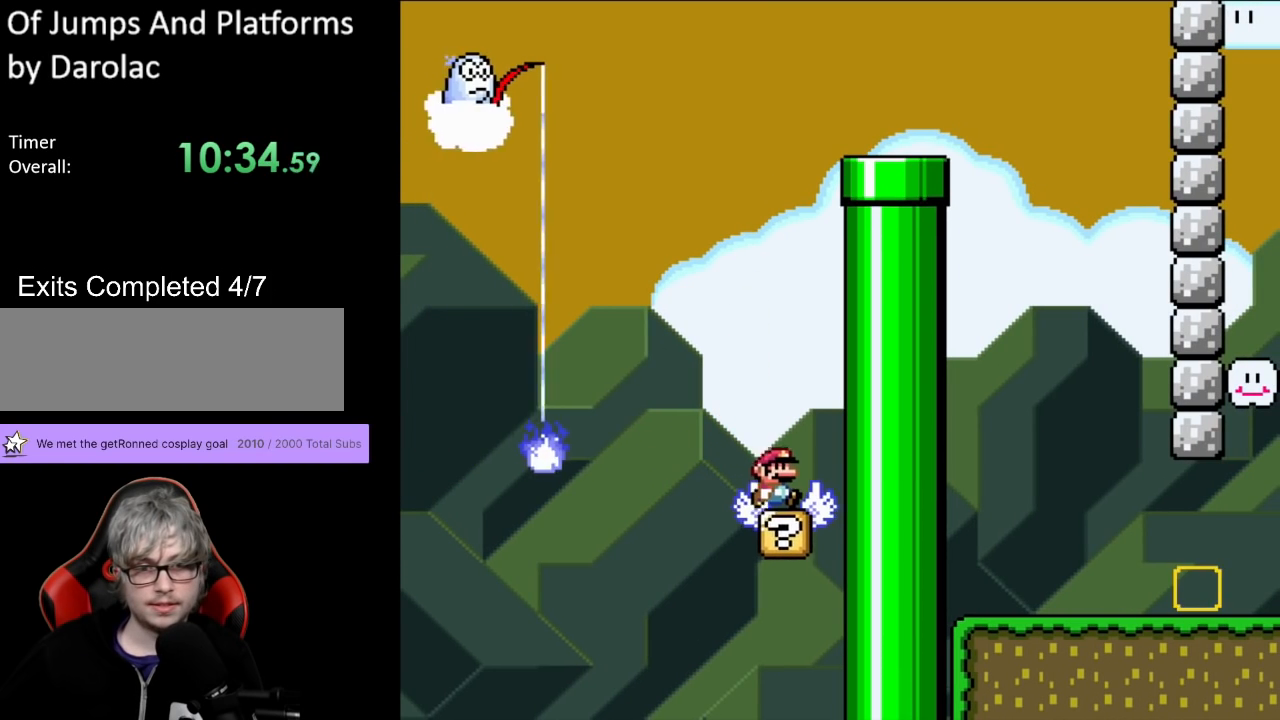
{"buttons": ["B", "Y", "DPAD_UP", "DPAD_LEFT"], "events": [[117, "B", "down"], [400, "DPAD_LEFT", "down"], [467, "DPAD_UP", "down"]]}
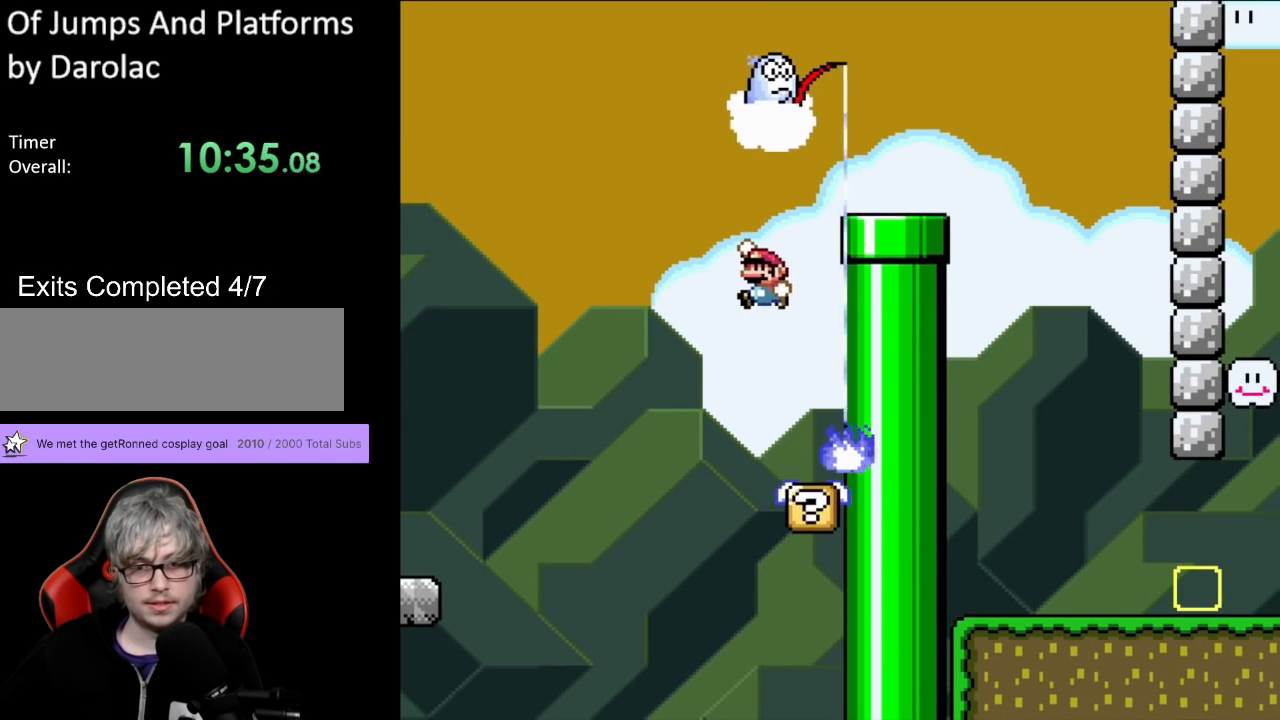
{"buttons": ["B", "Y", "DPAD_LEFT"]}
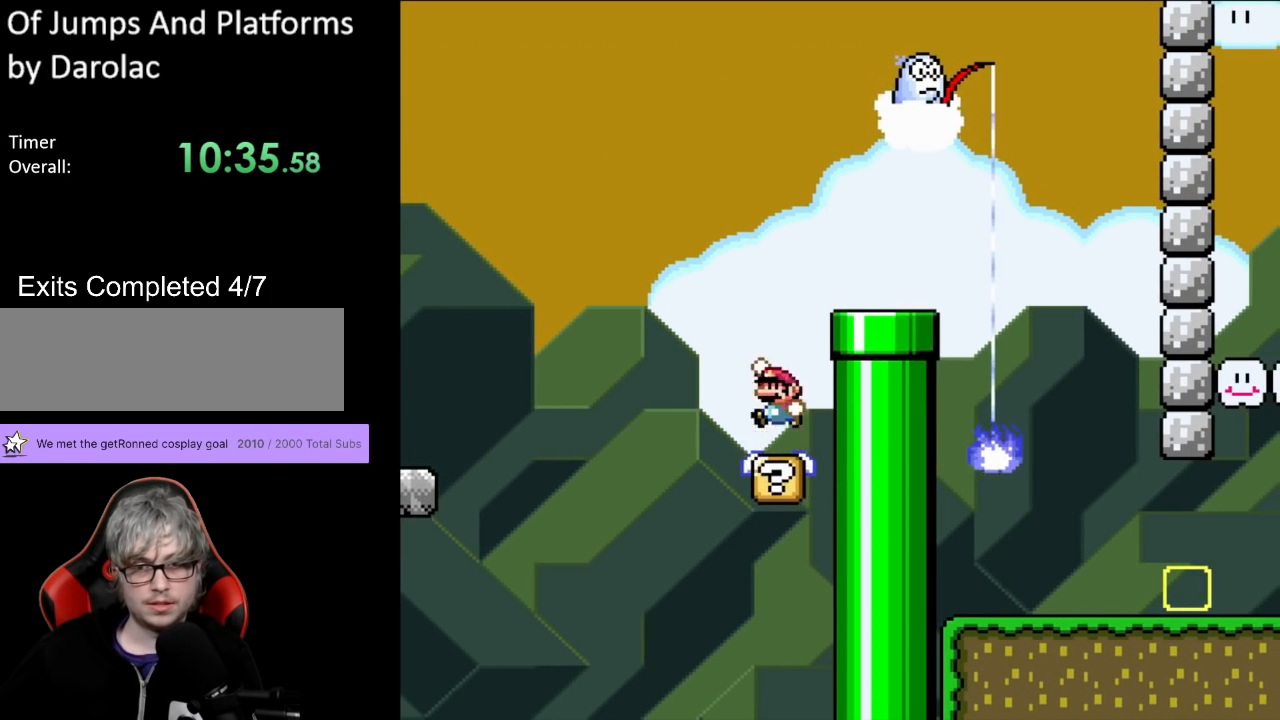
{"buttons": ["B", "Y", "DPAD_RIGHT"], "events": [[33, "DPAD_UP", "down"], [67, "DPAD_LEFT", "up"], [67, "DPAD_RIGHT", "down"], [67, "DPAD_UP", "up"]]}
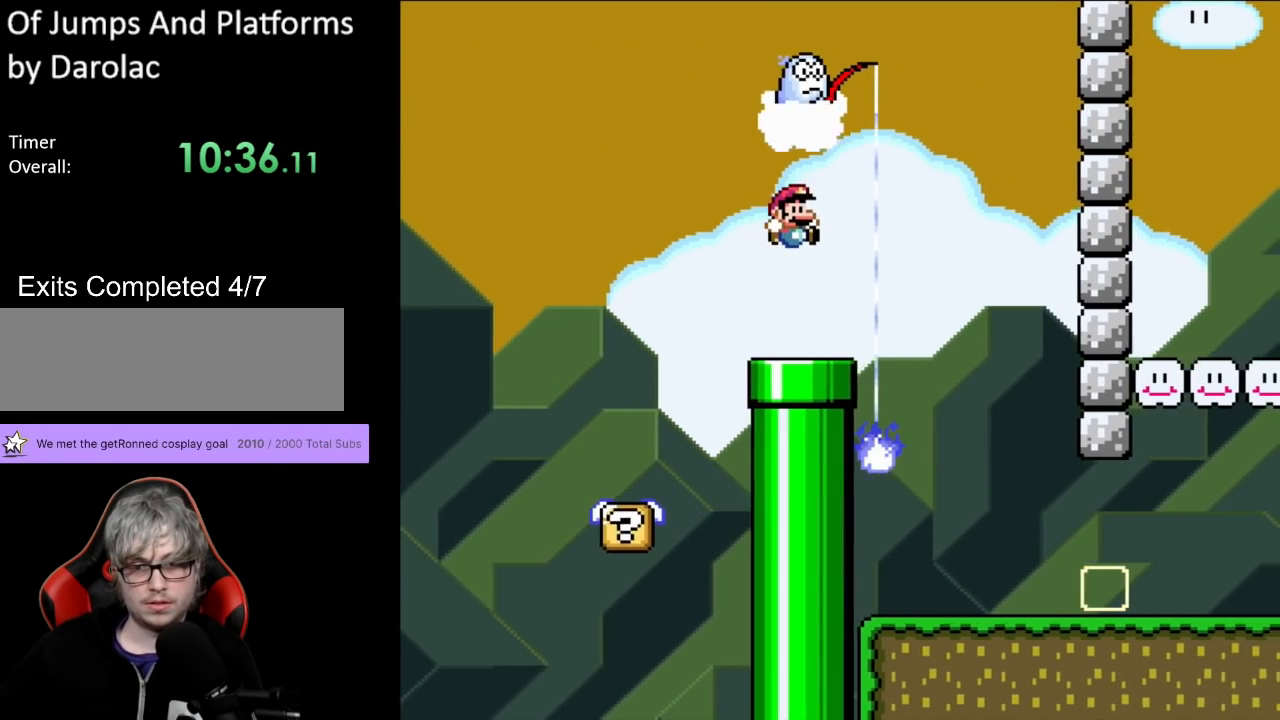
{"buttons": ["Y", "DPAD_RIGHT"], "events": [[483, "B", "up"]]}
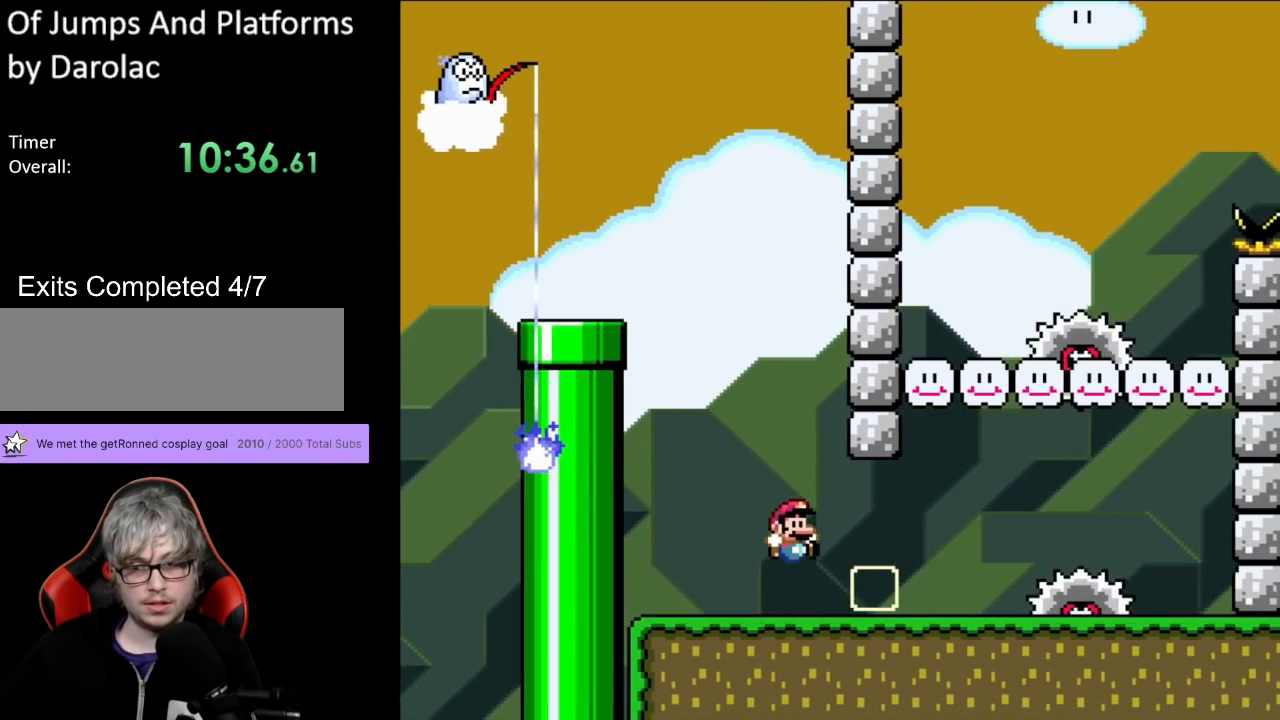
{"buttons": ["X", "DPAD_LEFT"], "events": [[50, "DPAD_RIGHT", "up"], [133, "DPAD_LEFT", "down"], [133, "DPAD_UP", "down"], [267, "X", "down"], [267, "Y", "up"], [283, "DPAD_UP", "up"]]}
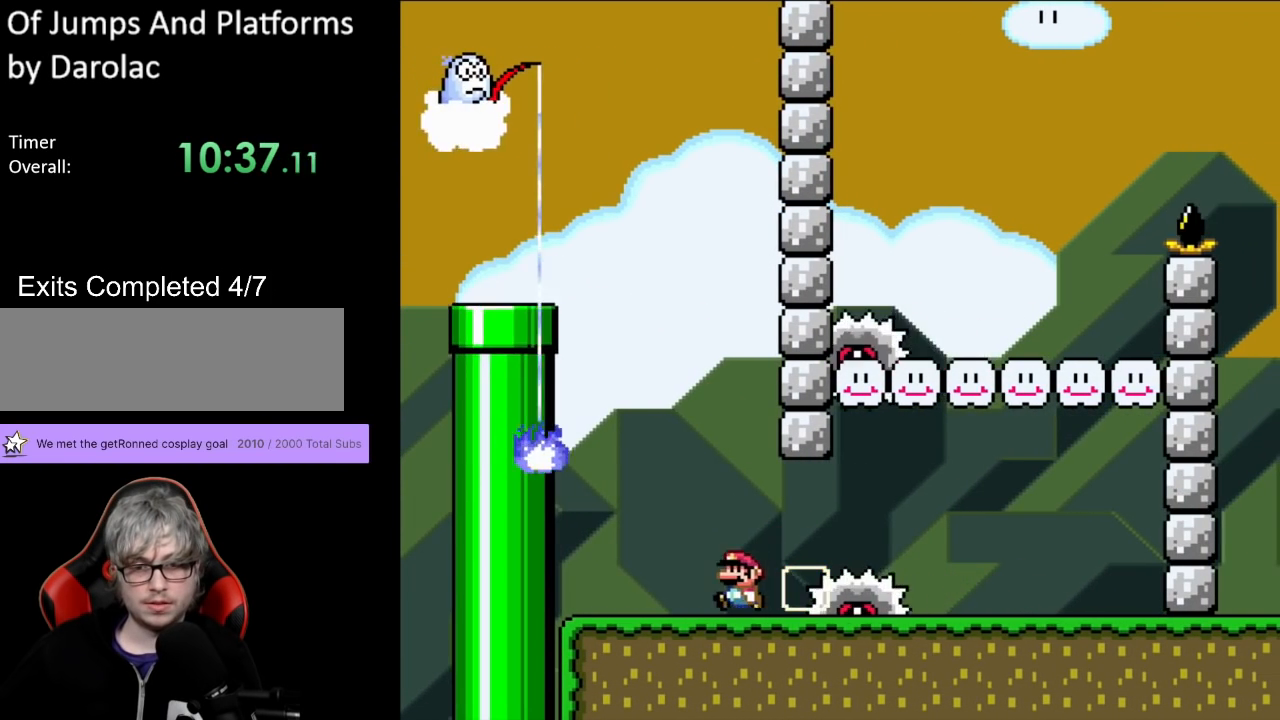
{"buttons": ["X", "DPAD_RIGHT"], "events": [[67, "DPAD_LEFT", "up"], [83, "DPAD_RIGHT", "down"], [100, "X", "up"], [183, "X", "down"], [200, "DPAD_RIGHT", "up"], [333, "DPAD_RIGHT", "down"]]}
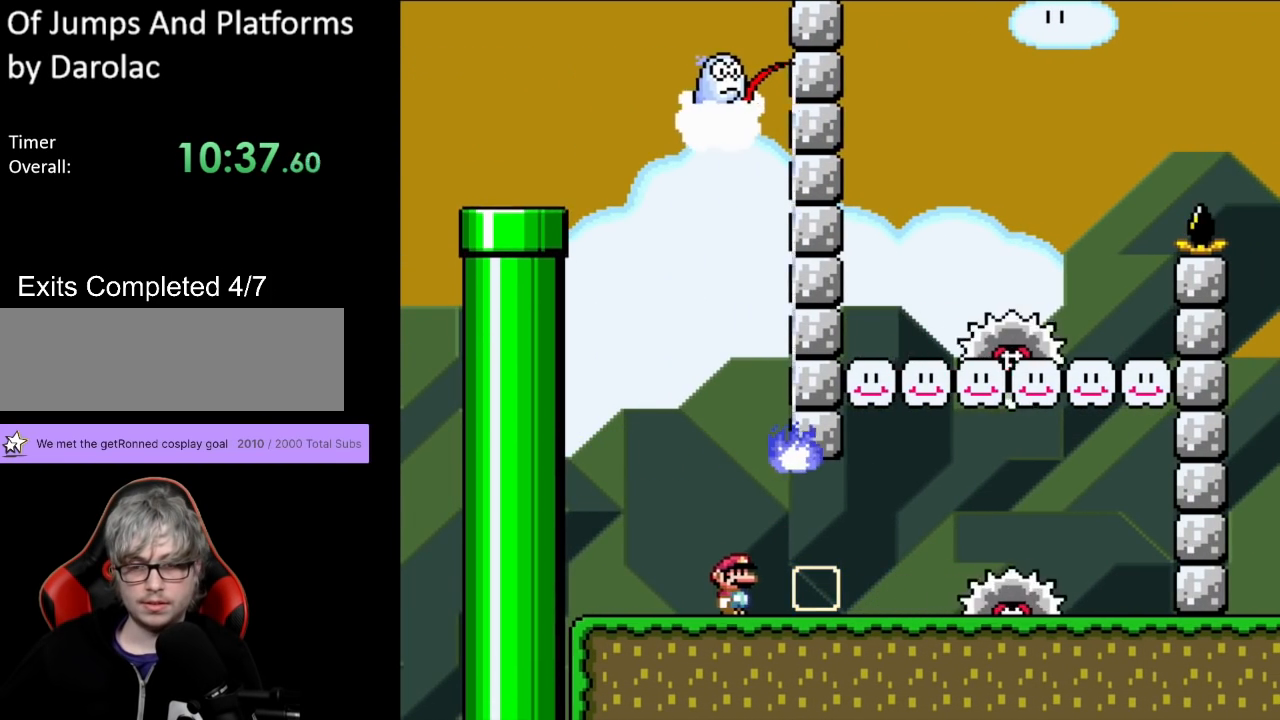
{"buttons": ["X"], "events": [[317, "DPAD_RIGHT", "up"], [317, "DPAD_UP", "down"], [333, "DPAD_LEFT", "down"], [417, "DPAD_UP", "up"], [500, "DPAD_LEFT", "up"]]}